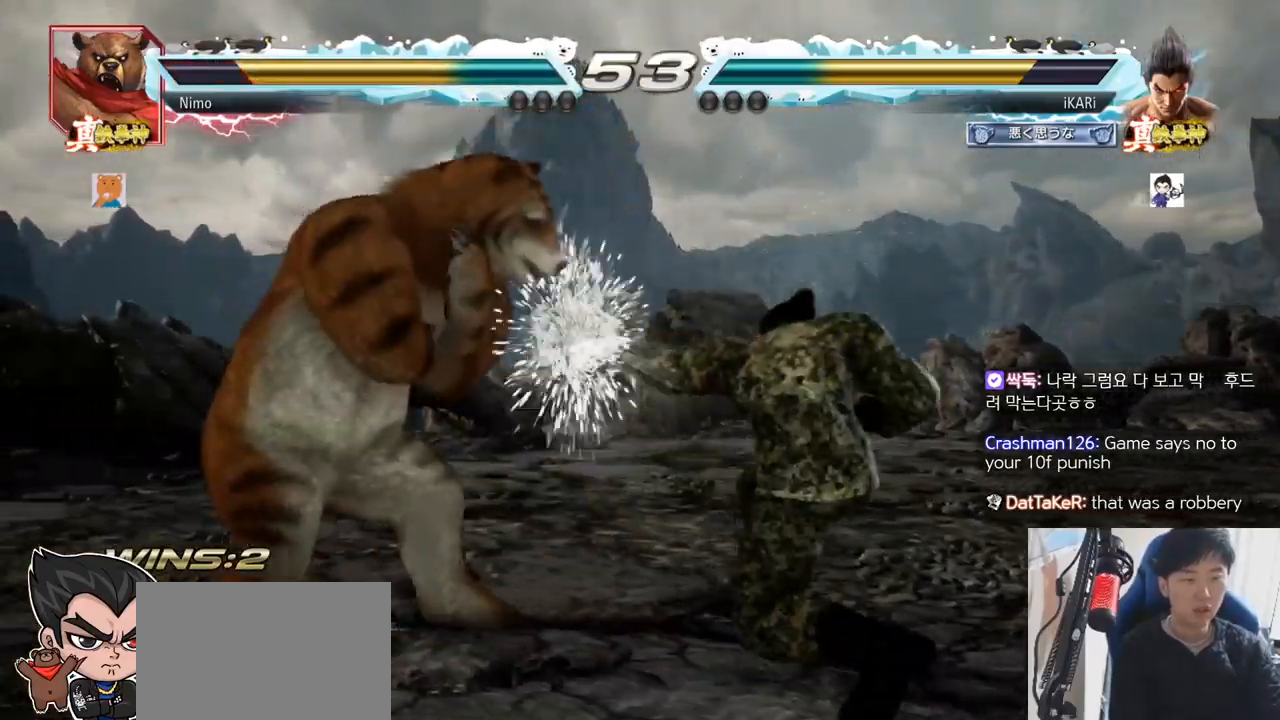
Gameplay with a controller (arcade stick); each line is a JSON object with the inputs held at the frame after it. "events" lists button and stick changes between this image and that frame as [ms after this image, input, new state], when the widget could be followed in between. Not read: L3 R3.
{"buttons": [], "left_stick": "right", "events": [[217, "left_stick", "right"]]}
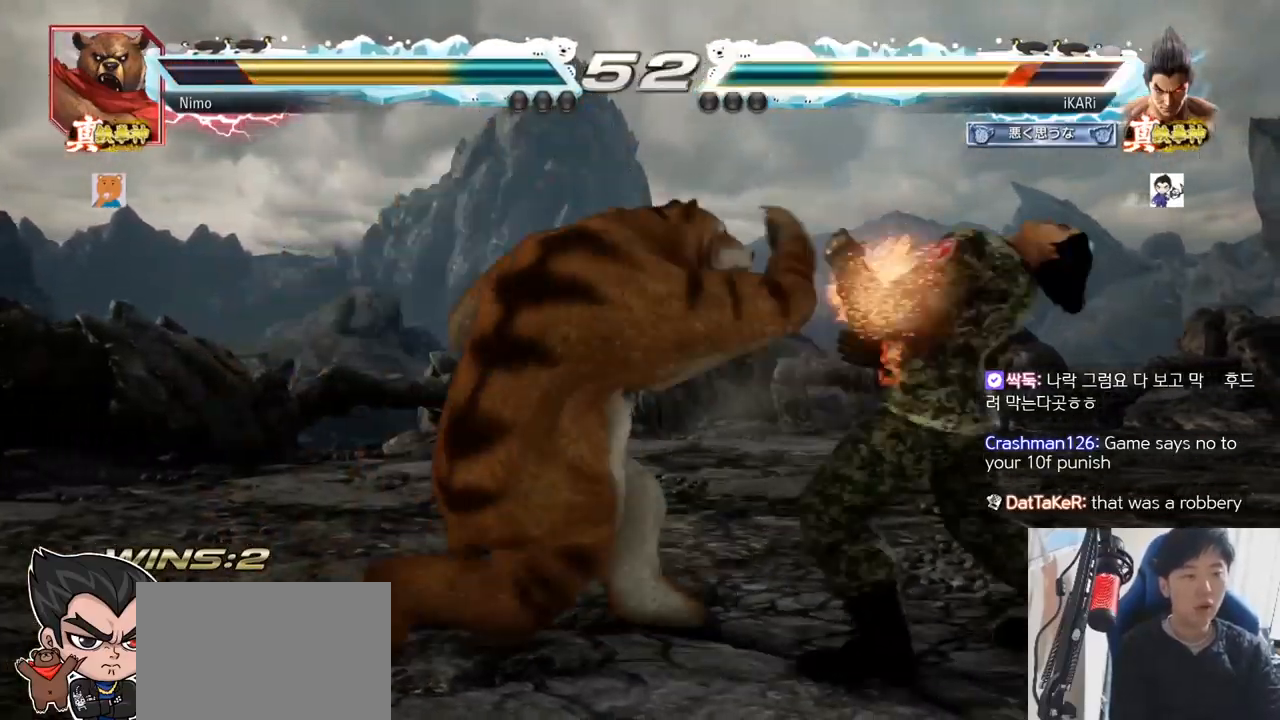
{"buttons": [], "left_stick": "center", "events": [[217, "left_stick", "center"]]}
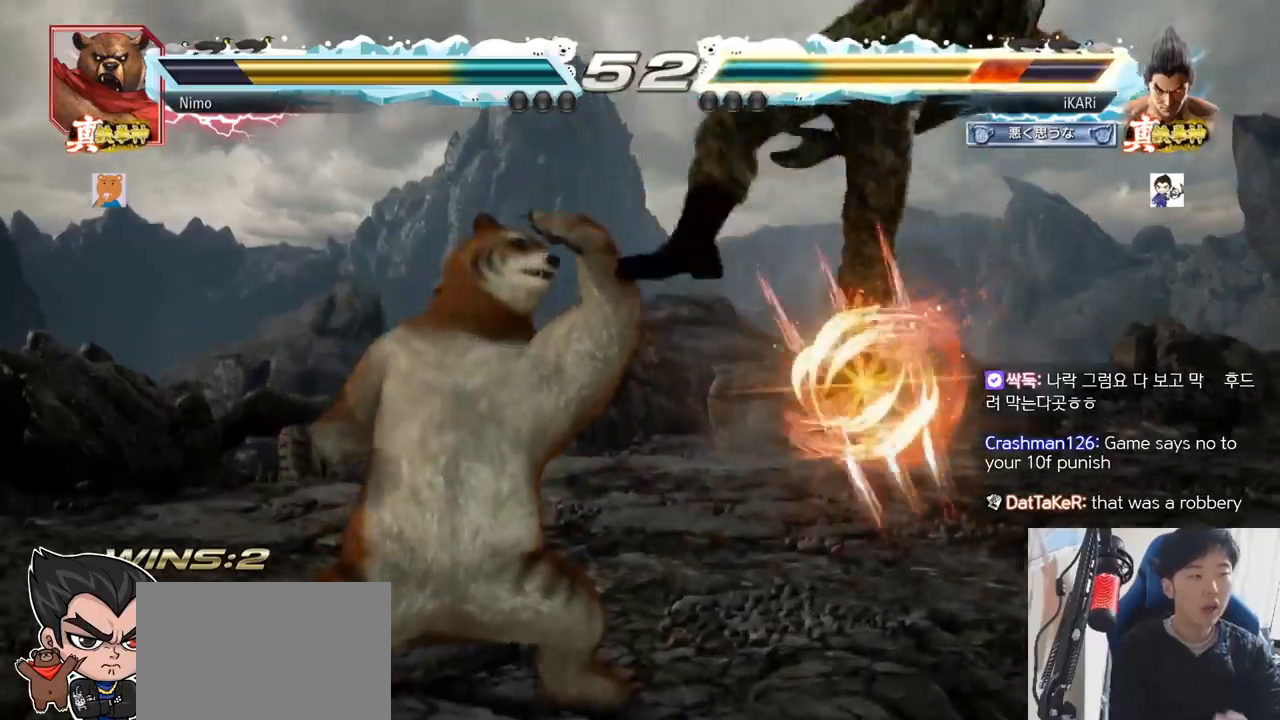
{"buttons": [], "left_stick": "center", "events": []}
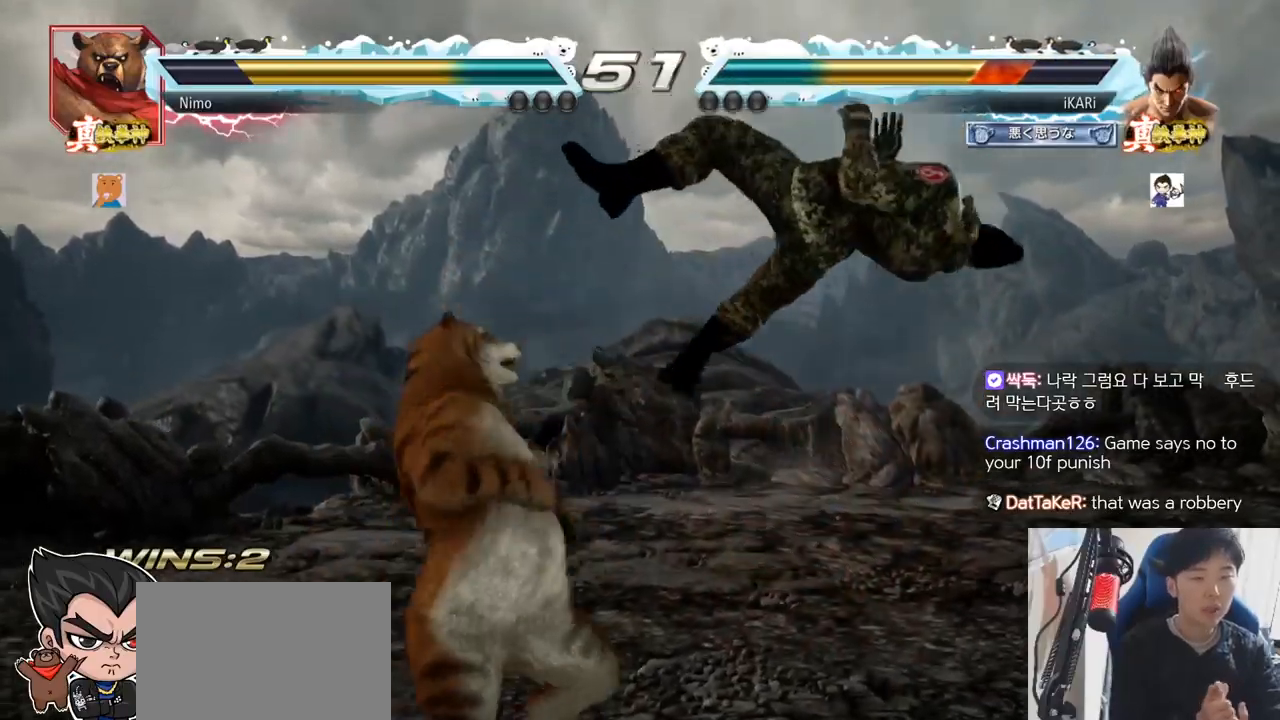
{"buttons": [], "left_stick": "center", "events": []}
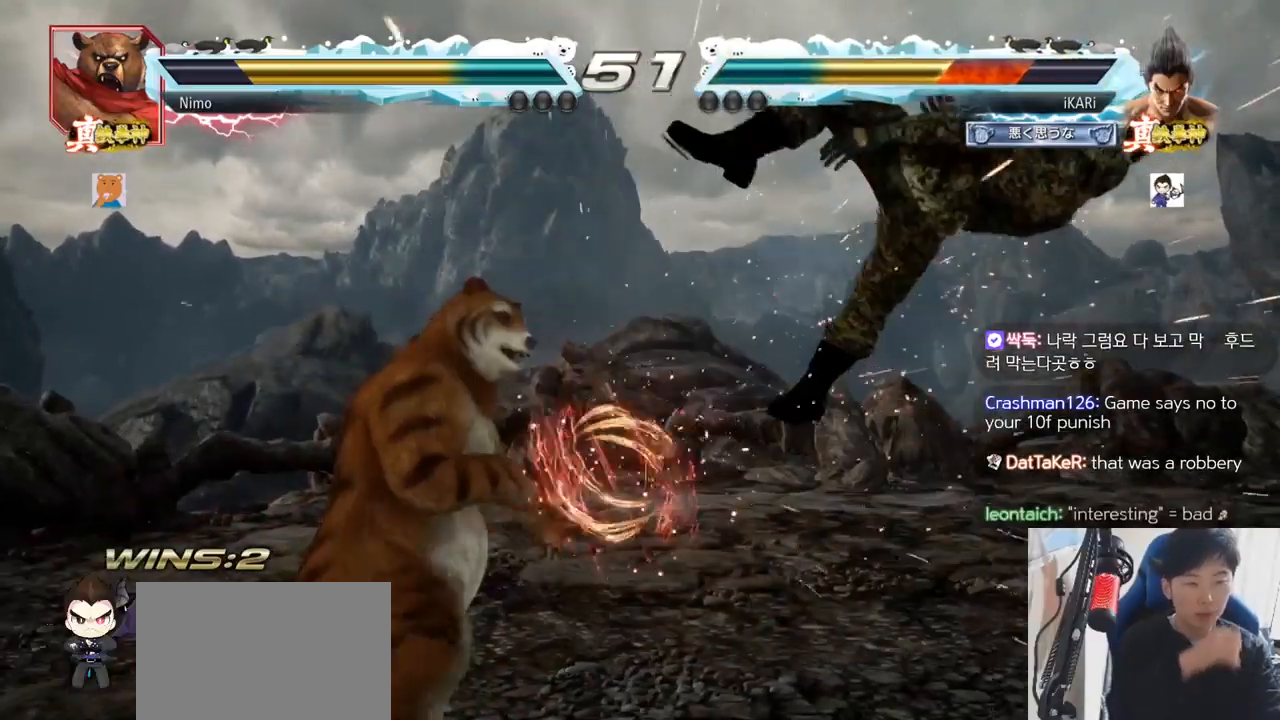
{"buttons": ["SQUARE", "TRIANGLE"], "left_stick": "center", "events": [[50, "SQUARE", "down"], [67, "TRIANGLE", "down"], [150, "TRIANGLE", "up"], [184, "SQUARE", "up"], [234, "TRIANGLE", "down"], [250, "SQUARE", "down"], [334, "SQUARE", "up"], [334, "TRIANGLE", "up"], [417, "SQUARE", "down"], [417, "TRIANGLE", "down"]]}
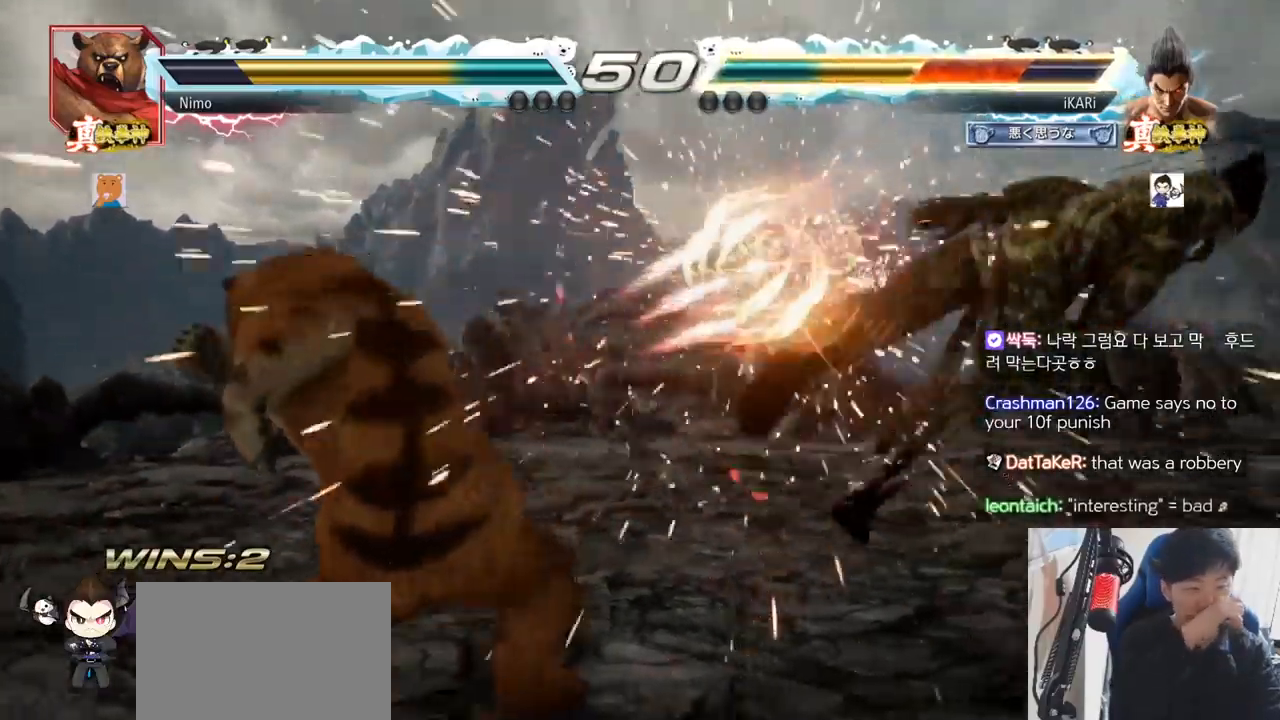
{"buttons": ["TRIANGLE"], "left_stick": "center", "events": [[16, "SQUARE", "up"], [16, "TRIANGLE", "up"], [83, "SQUARE", "down"], [83, "TRIANGLE", "down"], [217, "SQUARE", "up"], [217, "TRIANGLE", "up"], [300, "SQUARE", "down"], [383, "TRIANGLE", "down"], [400, "SQUARE", "up"], [450, "TRIANGLE", "up"], [500, "TRIANGLE", "down"]]}
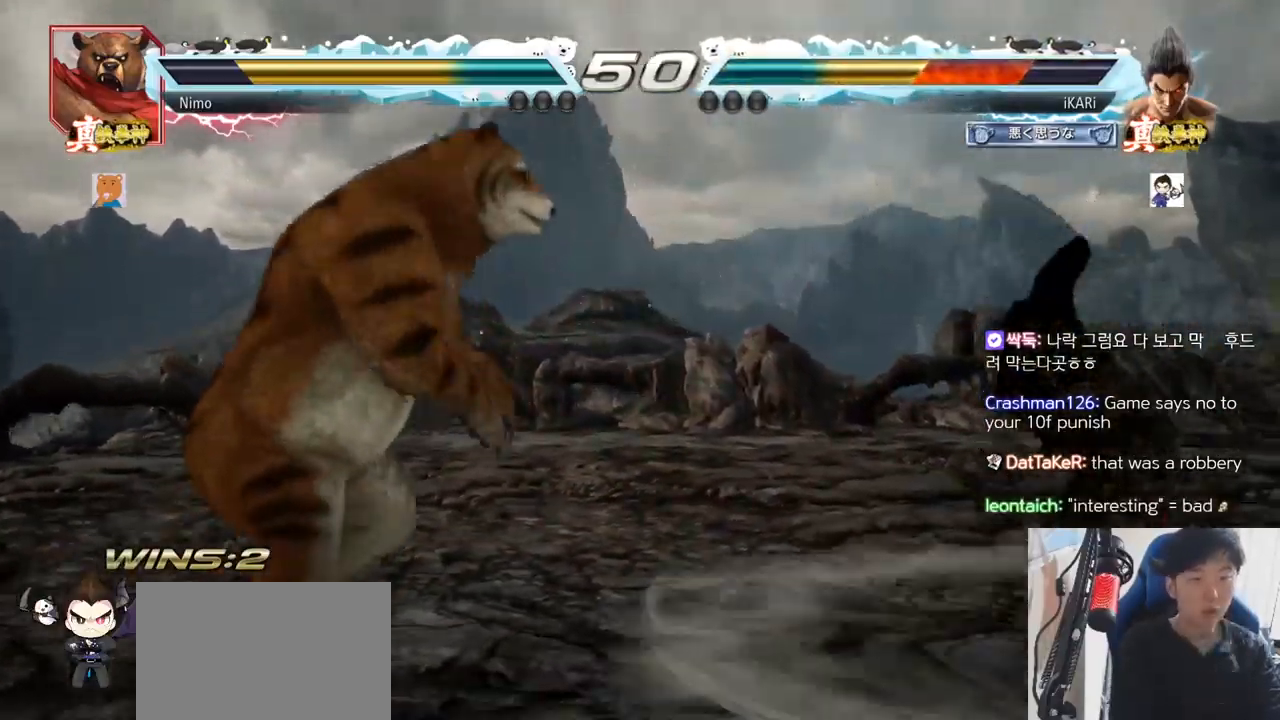
{"buttons": [], "left_stick": "center", "events": [[17, "SQUARE", "down"], [100, "SQUARE", "up"], [117, "TRIANGLE", "up"], [150, "TRIANGLE", "down"], [217, "SQUARE", "down"], [300, "TRIANGLE", "up"], [317, "SQUARE", "up"], [367, "TRIANGLE", "down"], [401, "SQUARE", "down"], [484, "TRIANGLE", "up"], [501, "SQUARE", "up"]]}
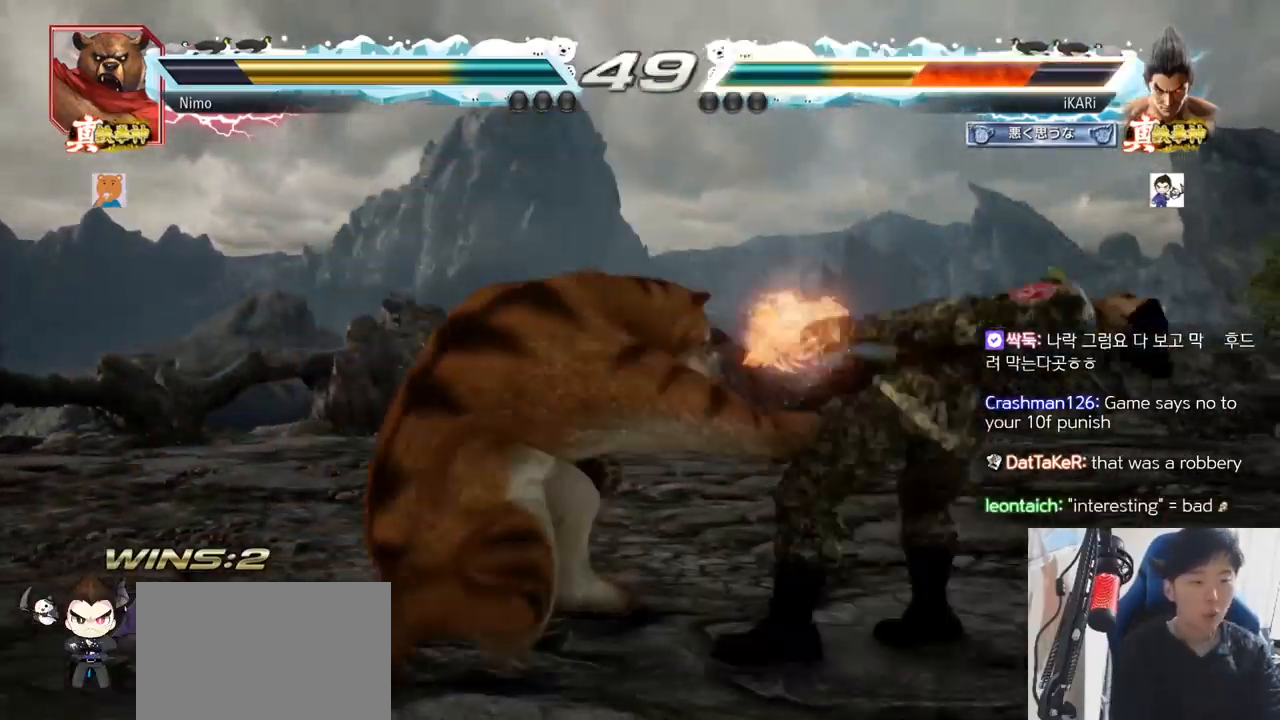
{"buttons": [], "left_stick": "center", "events": [[116, "TRIANGLE", "down"], [166, "SQUARE", "down"], [183, "TRIANGLE", "up"], [217, "SQUARE", "up"], [333, "TRIANGLE", "down"], [400, "SQUARE", "down"], [433, "SQUARE", "up"], [433, "TRIANGLE", "up"]]}
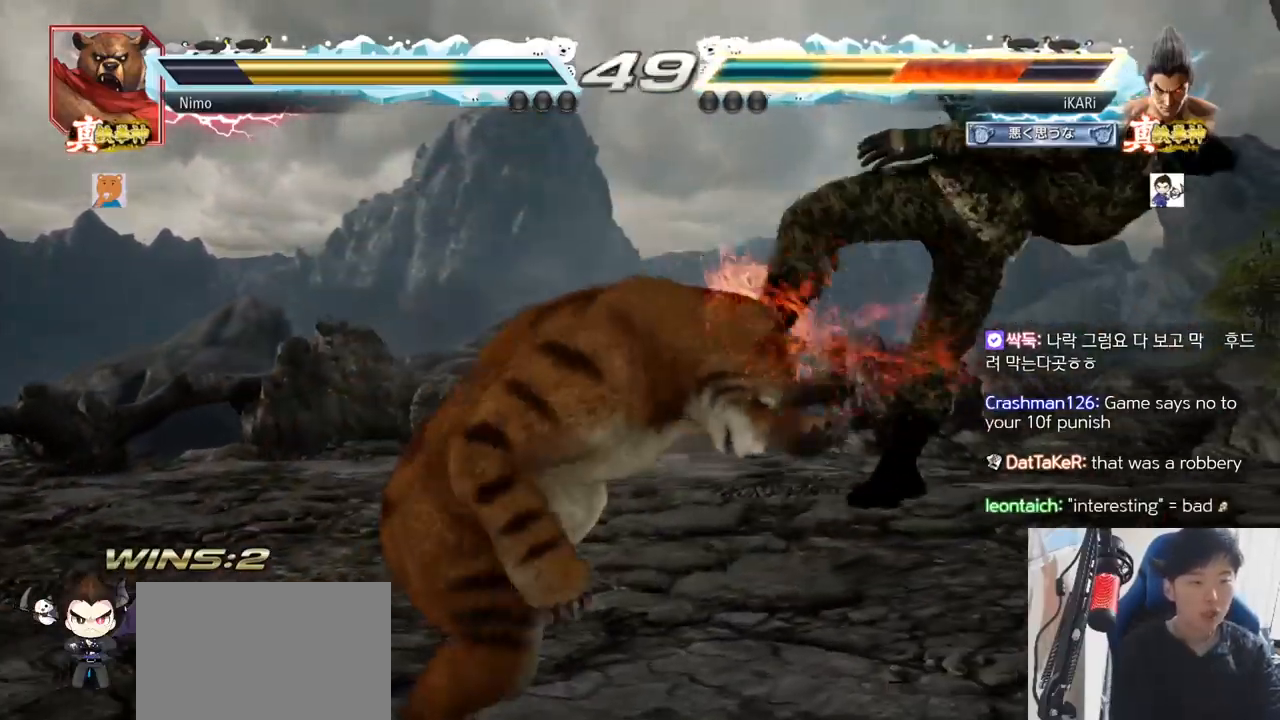
{"buttons": ["SQUARE"], "left_stick": "center", "events": [[17, "TRIANGLE", "down"], [50, "SQUARE", "down"], [67, "TRIANGLE", "up"], [100, "SQUARE", "up"], [167, "TRIANGLE", "down"], [200, "SQUARE", "down"], [234, "TRIANGLE", "up"], [250, "SQUARE", "up"], [300, "TRIANGLE", "down"], [334, "SQUARE", "down"], [384, "SQUARE", "up"], [451, "TRIANGLE", "up"], [467, "SQUARE", "down"]]}
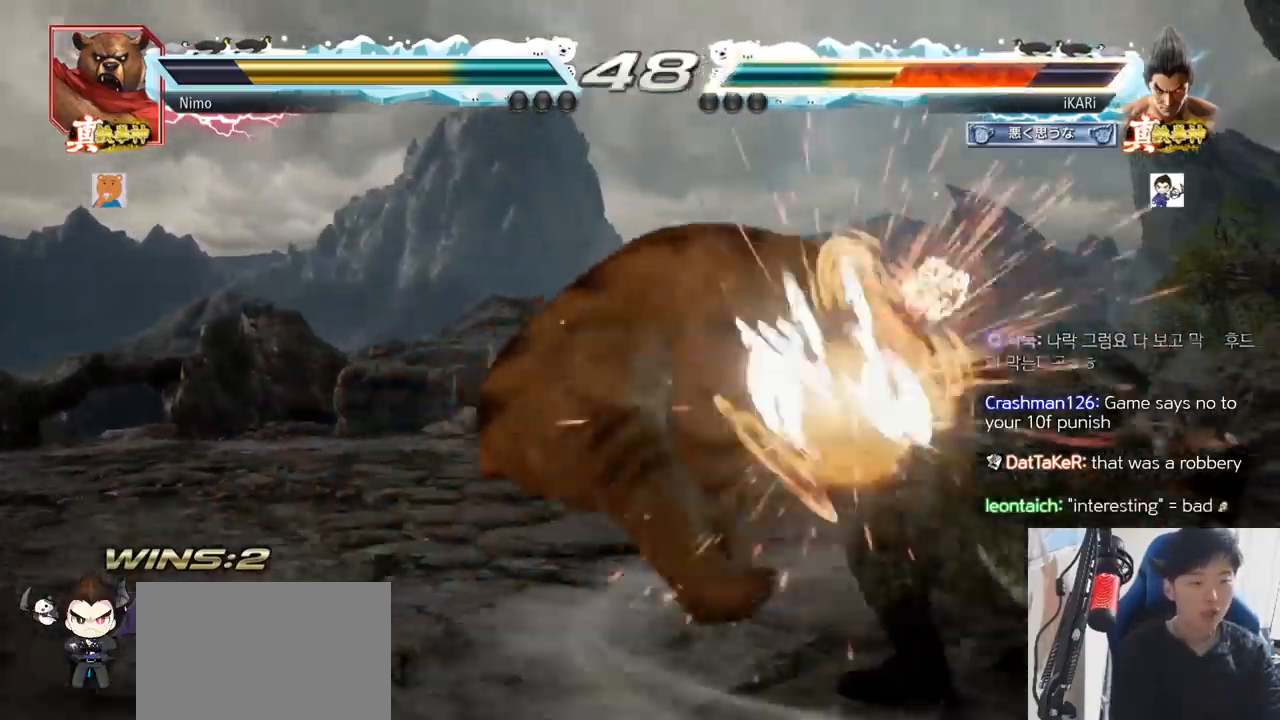
{"buttons": ["SQUARE"], "left_stick": "center", "events": [[16, "TRIANGLE", "down"], [33, "SQUARE", "up"], [100, "TRIANGLE", "up"], [500, "SQUARE", "down"]]}
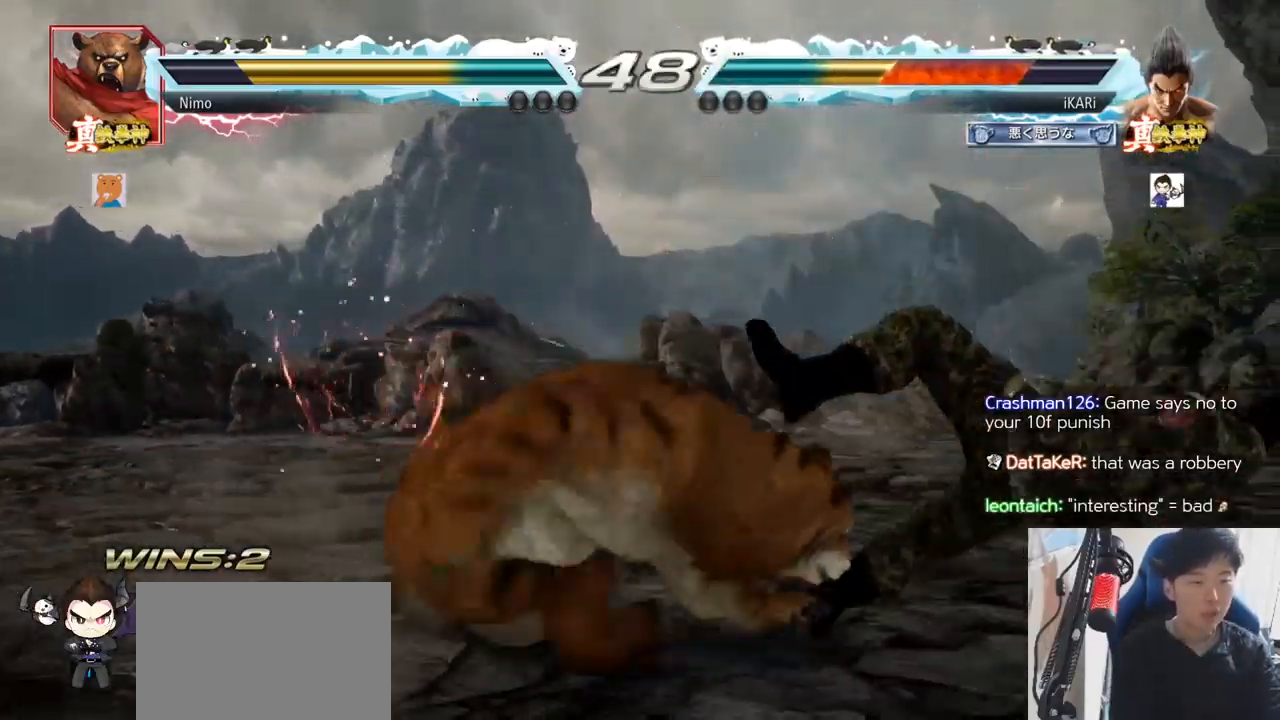
{"buttons": [], "left_stick": "right", "events": [[50, "SQUARE", "up"], [84, "TRIANGLE", "down"], [134, "SQUARE", "down"], [150, "TRIANGLE", "up"], [200, "TRIANGLE", "down"], [234, "SQUARE", "up"], [284, "TRIANGLE", "up"], [501, "left_stick", "right"]]}
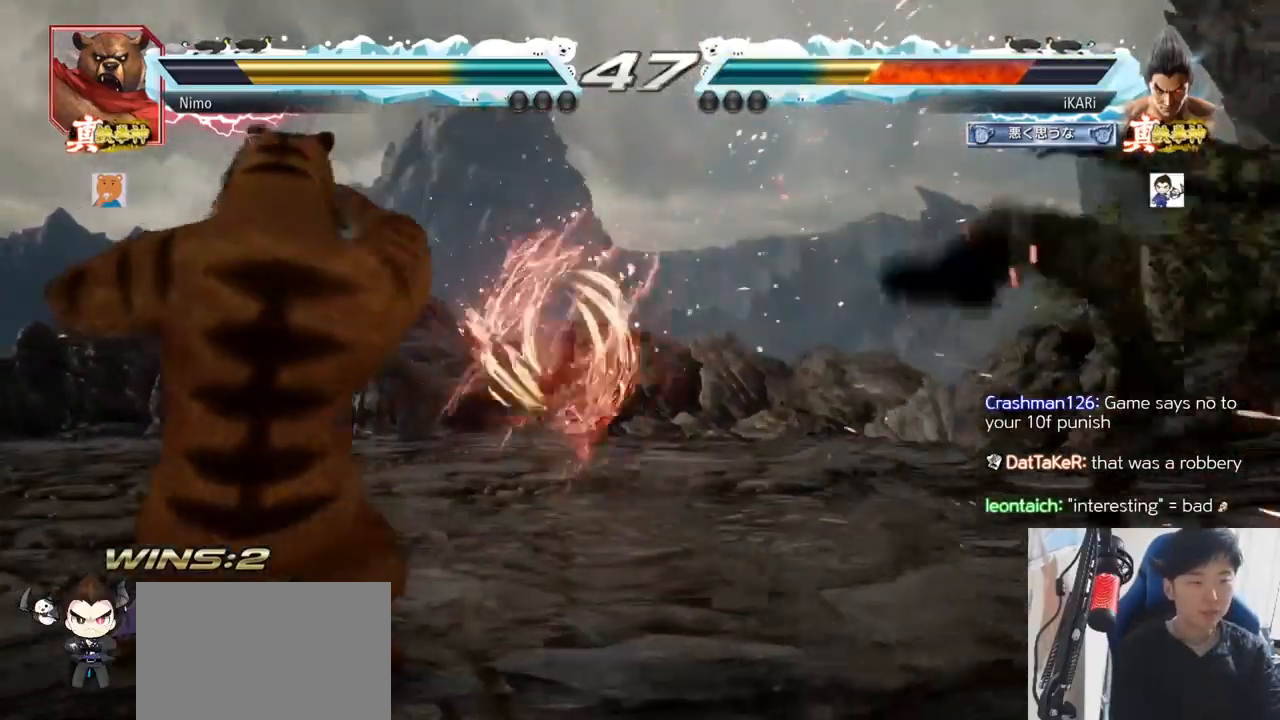
{"buttons": [], "left_stick": "right", "events": []}
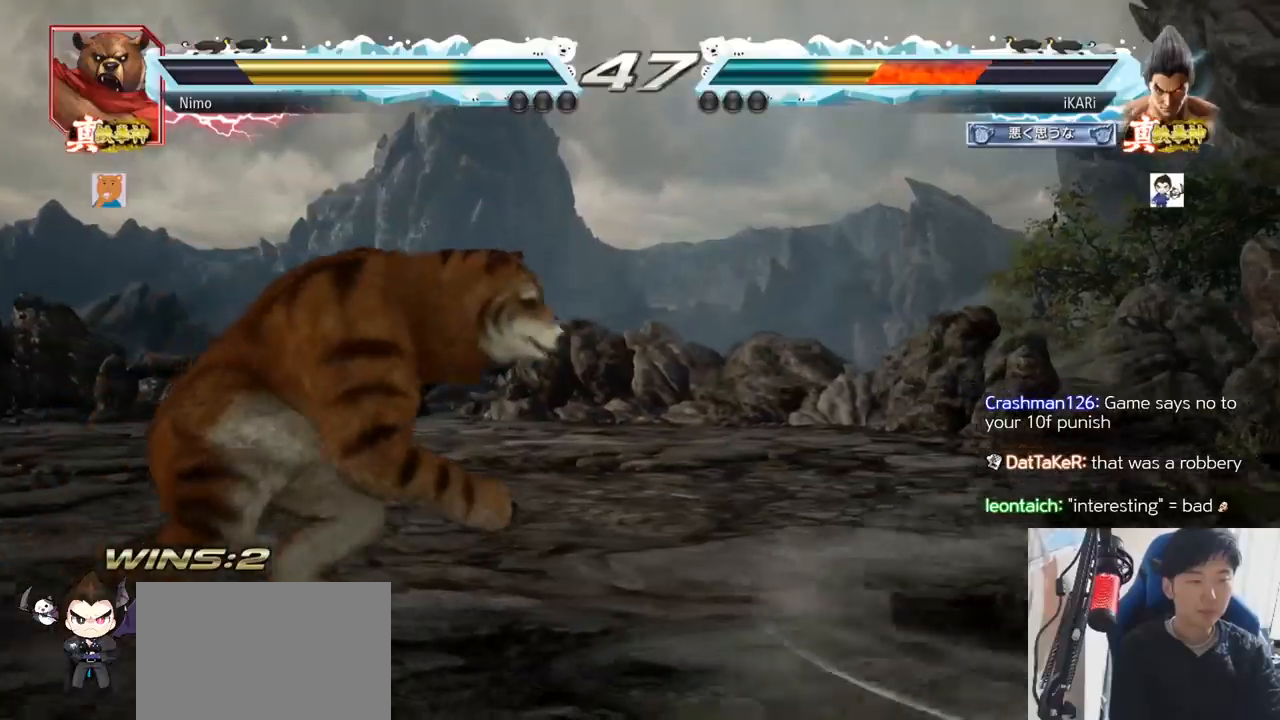
{"buttons": [], "left_stick": "down", "events": [[200, "left_stick", "center"], [300, "left_stick", "down"], [367, "left_stick", "center"], [451, "left_stick", "down"]]}
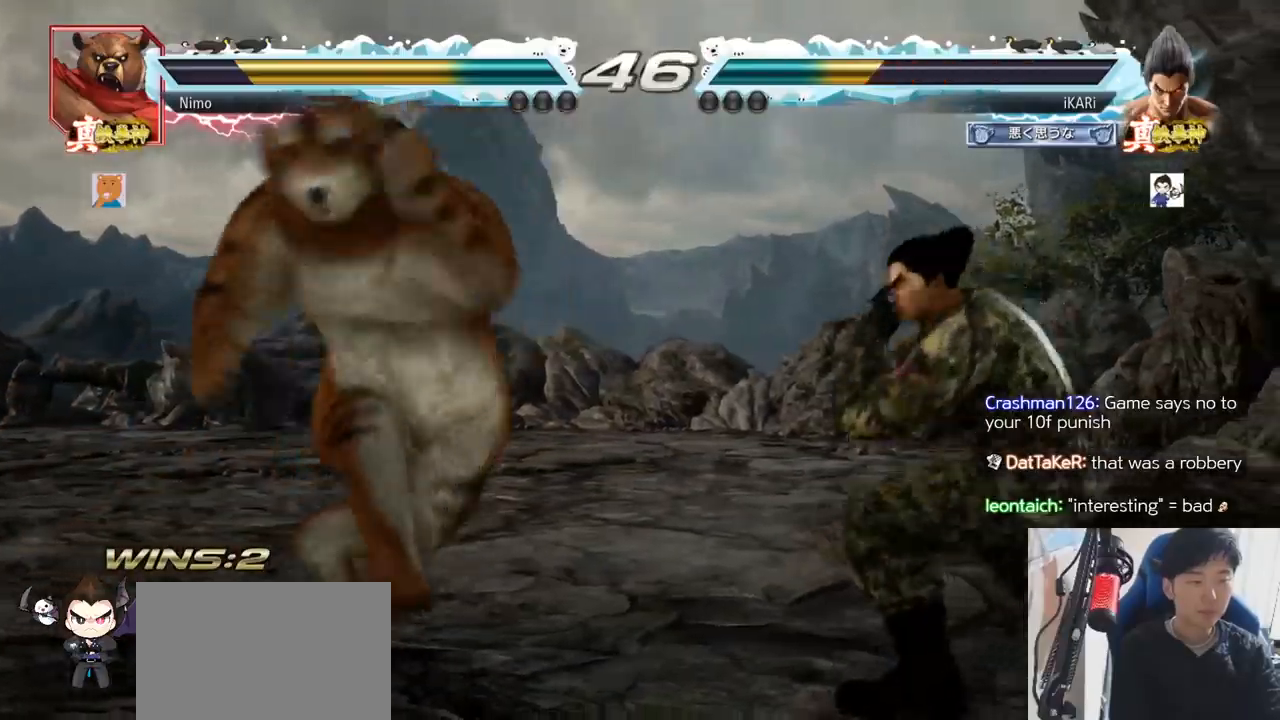
{"buttons": [], "left_stick": "center", "events": [[166, "left_stick", "center"]]}
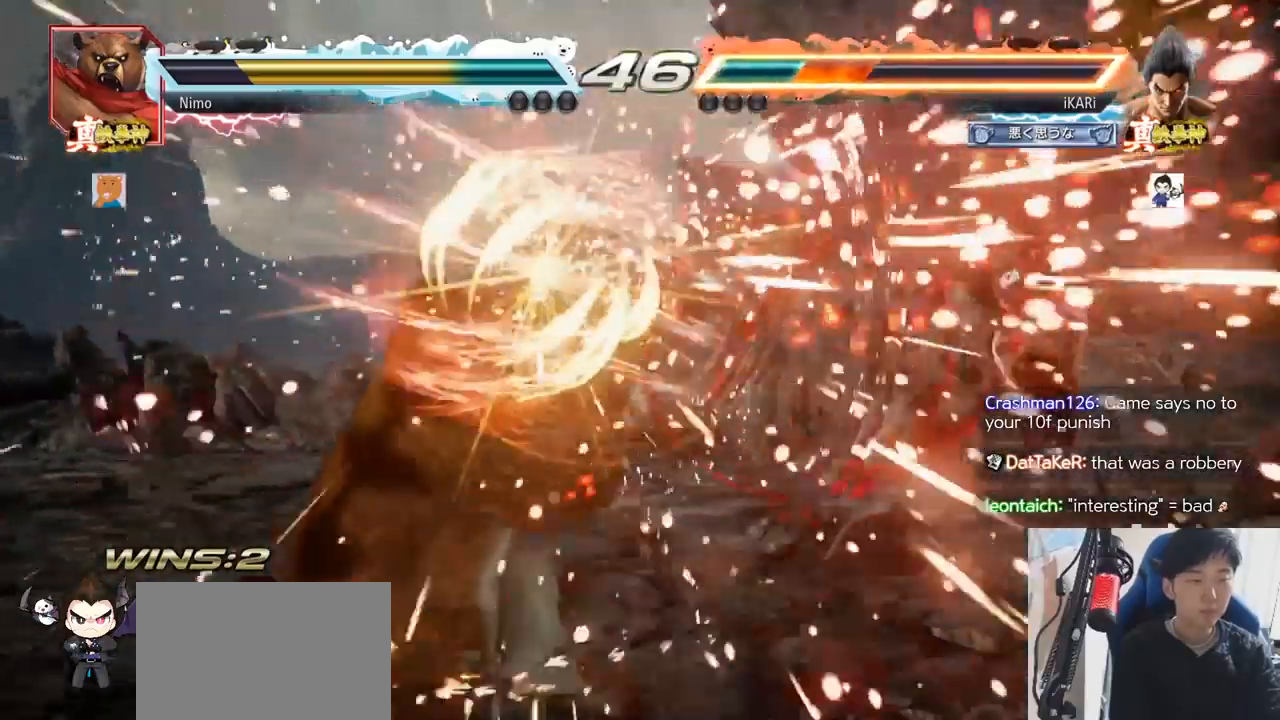
{"buttons": [], "left_stick": "center", "events": []}